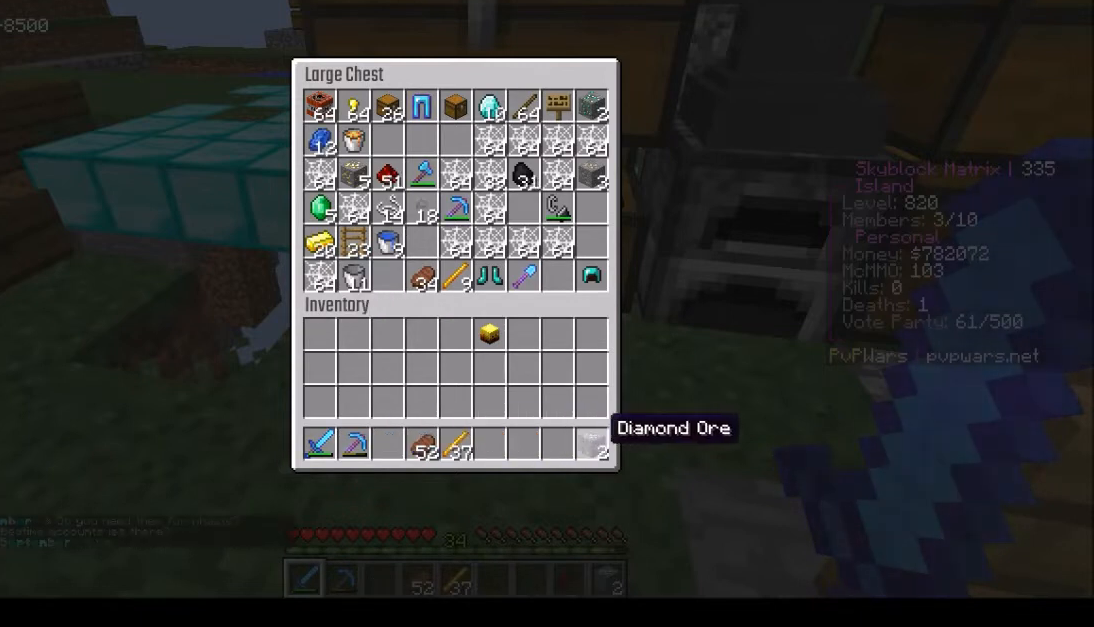
Gameplay with keyboard and mouse; each line is a JSON object with the keys and mouse buttons held at the frame after it. "events" lists presses ("down") and releases ("up") of "a", "d", "s", "w", "mouse_left" and "mouse_right" between this image and that frame as [ms after this image, input, new state], when the widget could be followed in between. "mouse_left", "mouse_right" = the "left", "right" buttons of the "mouse" list. No other keys are recorded. Fast repeated clicks can show as one long hold. Mouse movement is not recorded.
{"keys": [], "mouse": [], "events": [[33, "mouse_left", "down"], [133, "mouse_left", "up"]]}
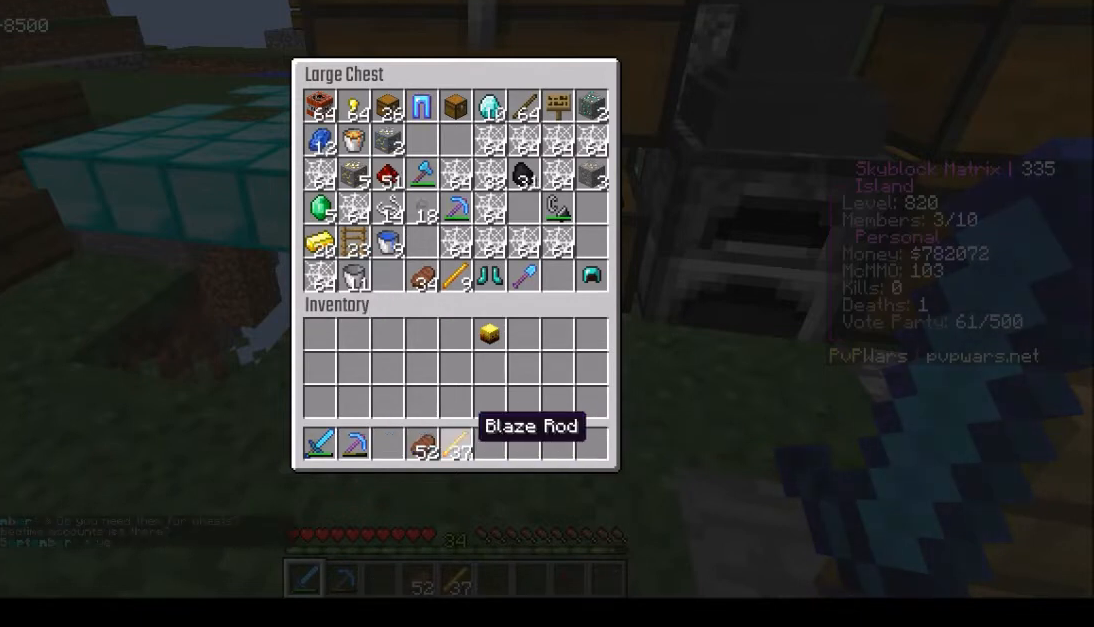
{"keys": [], "mouse": [], "events": [[167, "mouse_left", "down"], [267, "mouse_left", "up"]]}
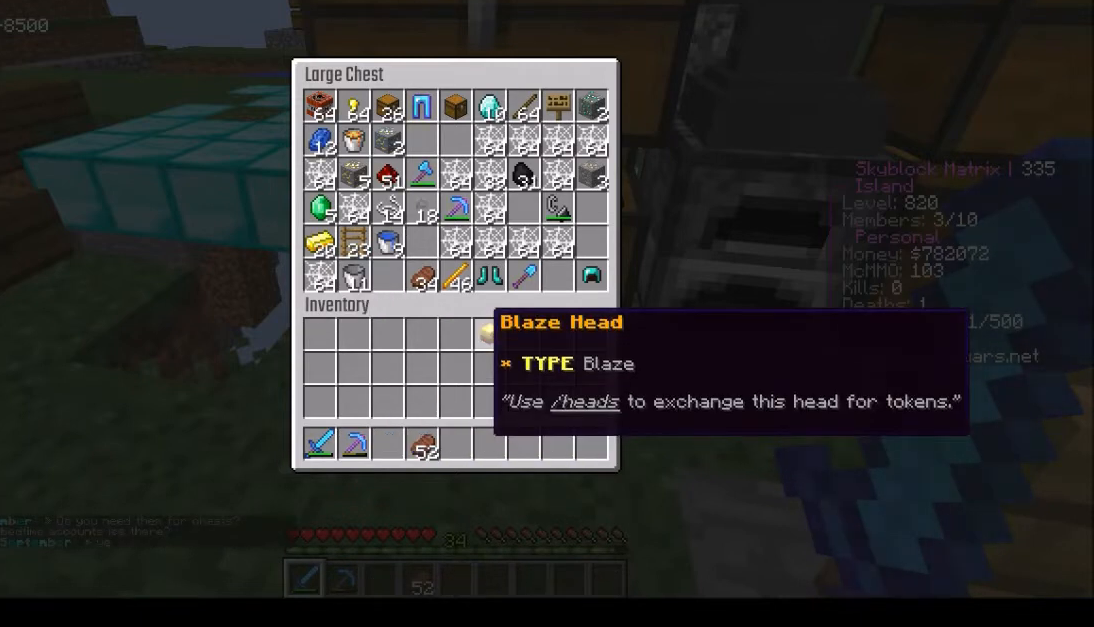
{"keys": ["w"], "mouse": [], "events": [[500, "w", "down"]]}
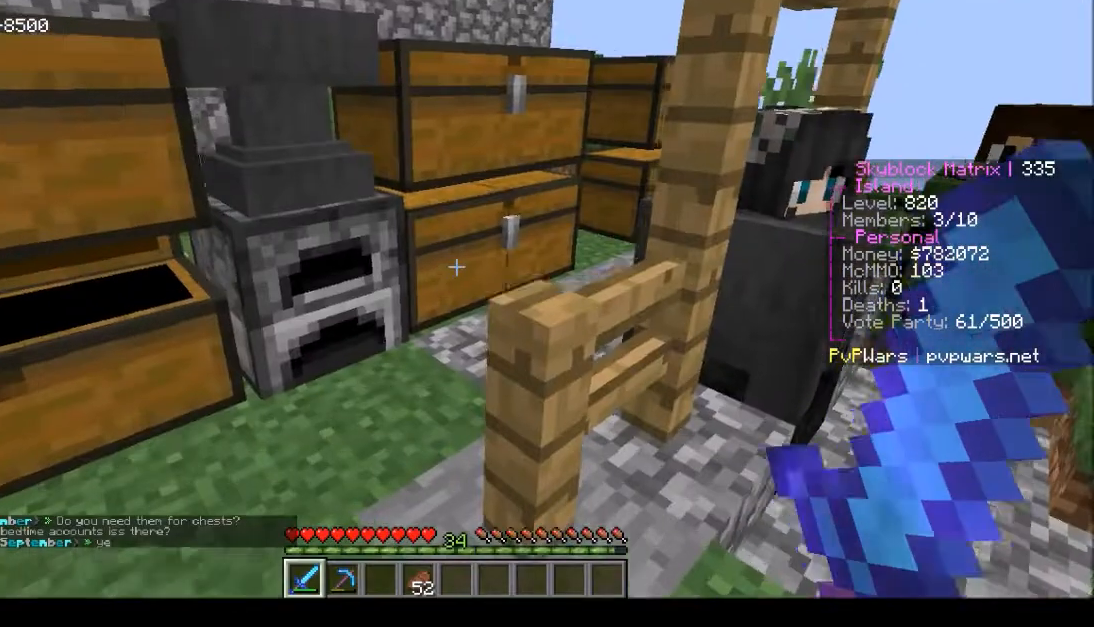
{"keys": ["w"], "mouse": [], "events": []}
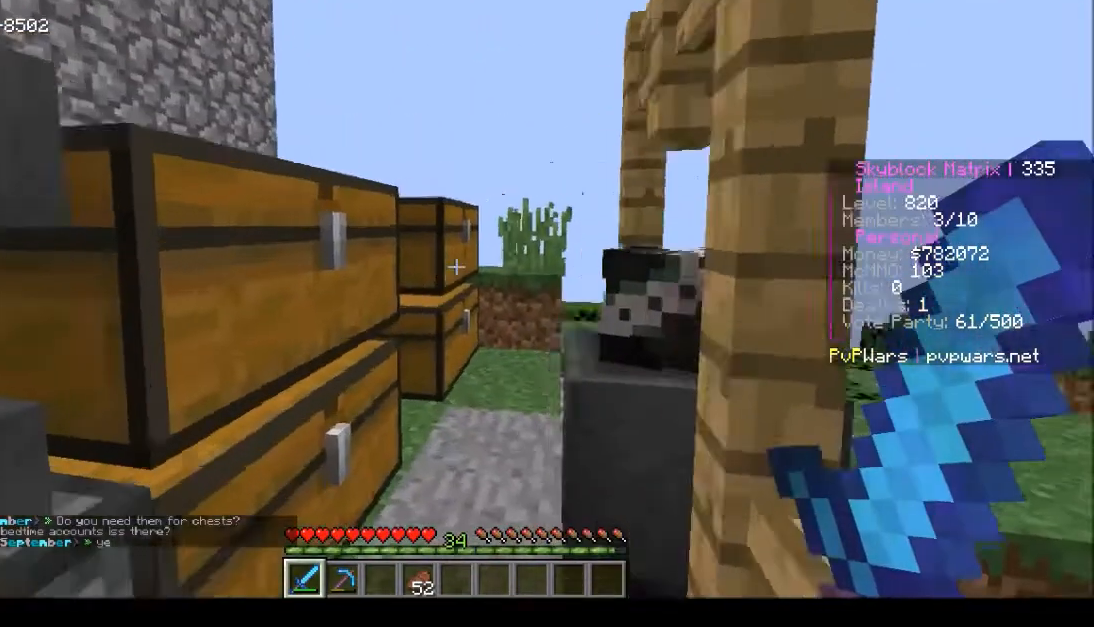
{"keys": [], "mouse": [], "events": [[133, "mouse_right", "down"], [233, "w", "up"], [334, "mouse_right", "up"]]}
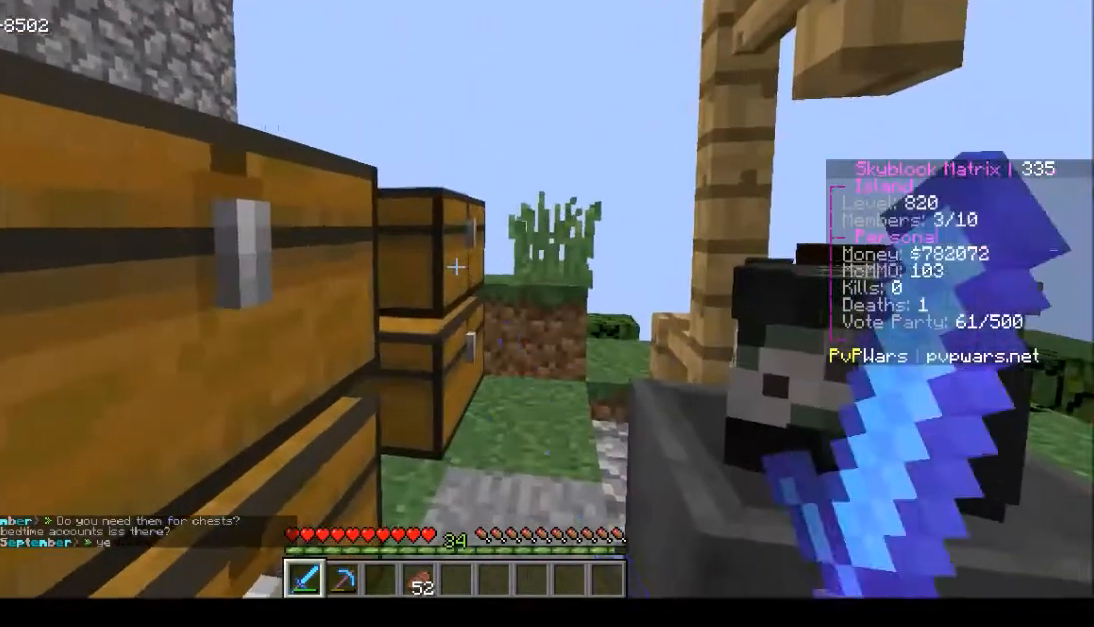
{"keys": [], "mouse": [], "events": []}
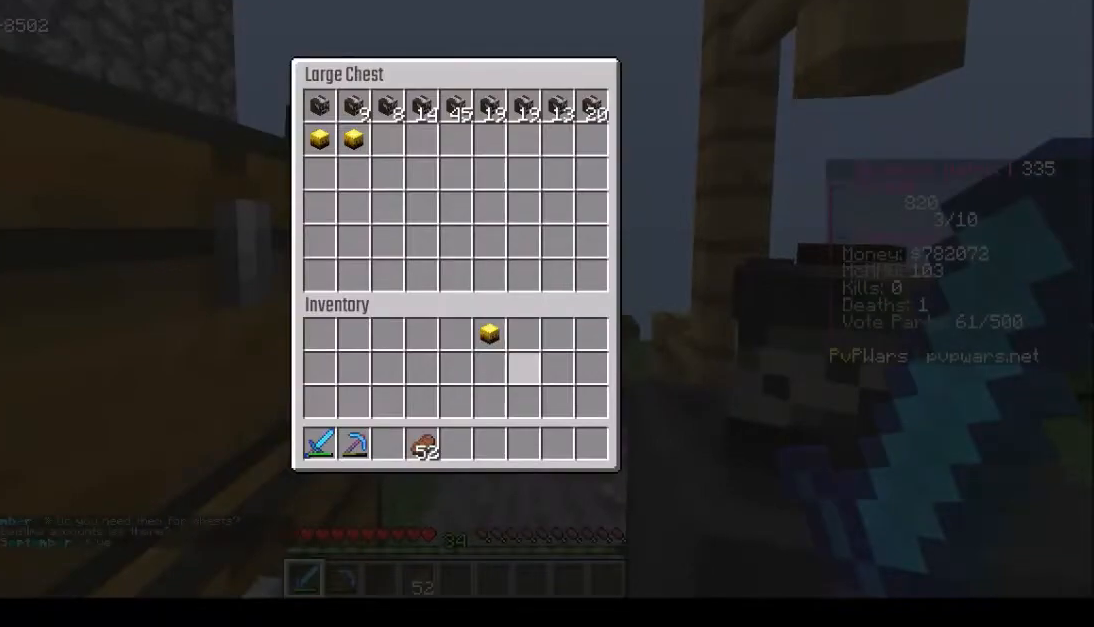
{"keys": [], "mouse": ["left"]}
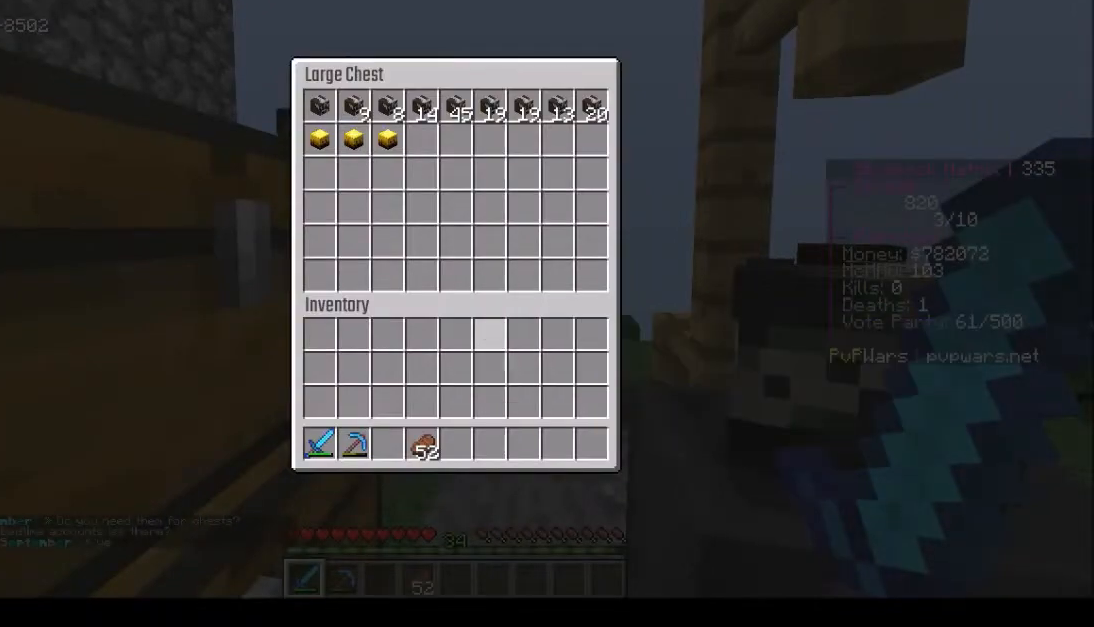
{"keys": [], "mouse": [], "events": [[34, "mouse_left", "up"]]}
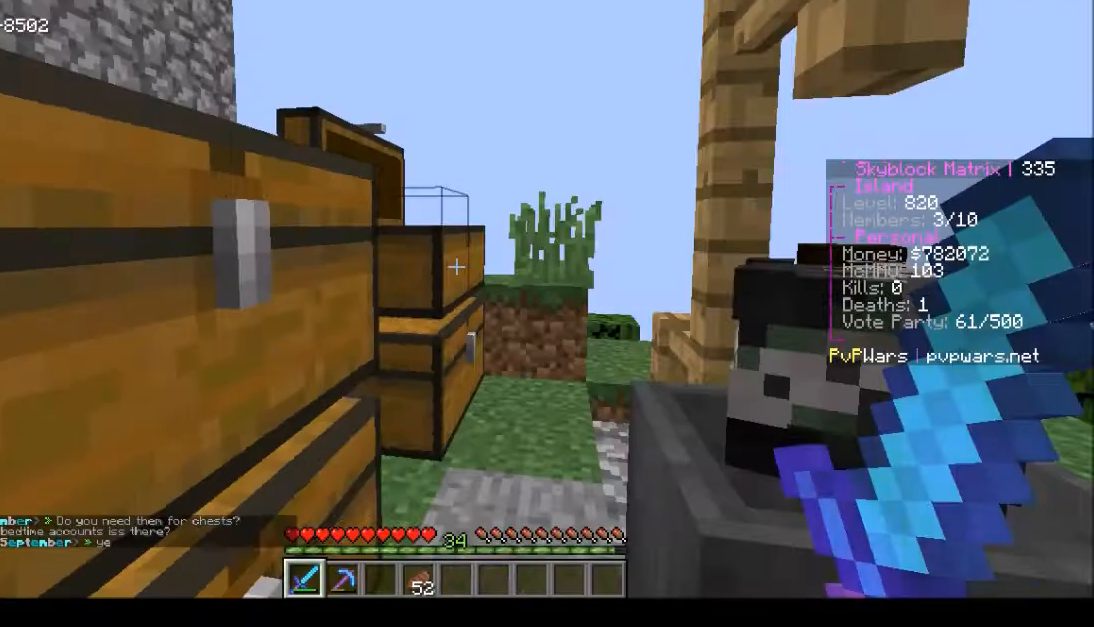
{"keys": [], "mouse": [], "events": []}
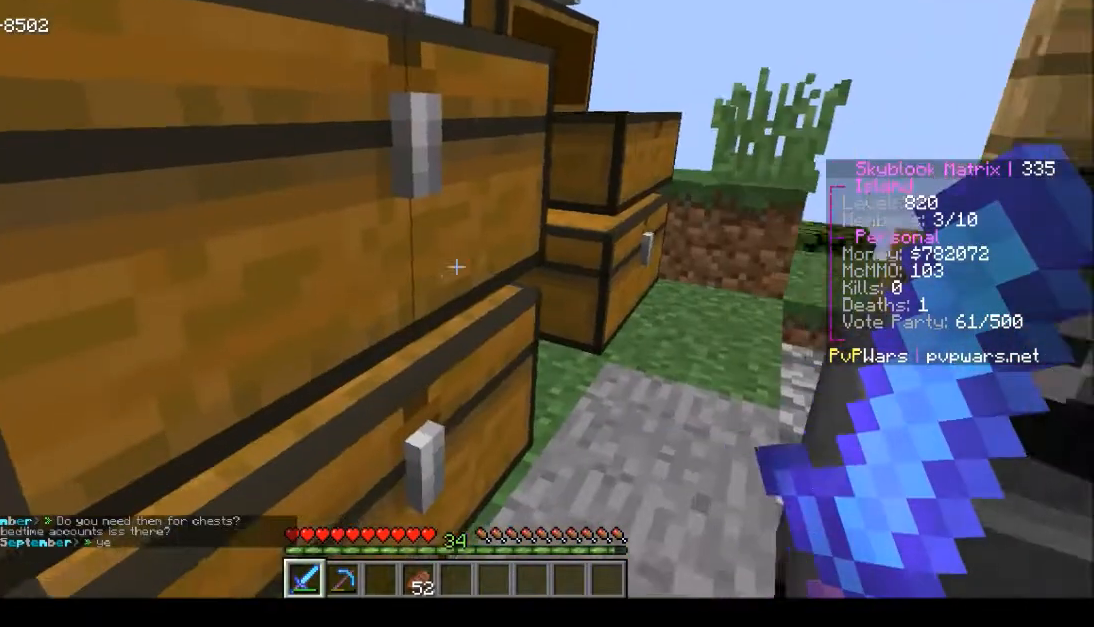
{"keys": [], "mouse": ["right"], "events": [[201, "w", "down"], [367, "w", "up"], [468, "mouse_right", "down"]]}
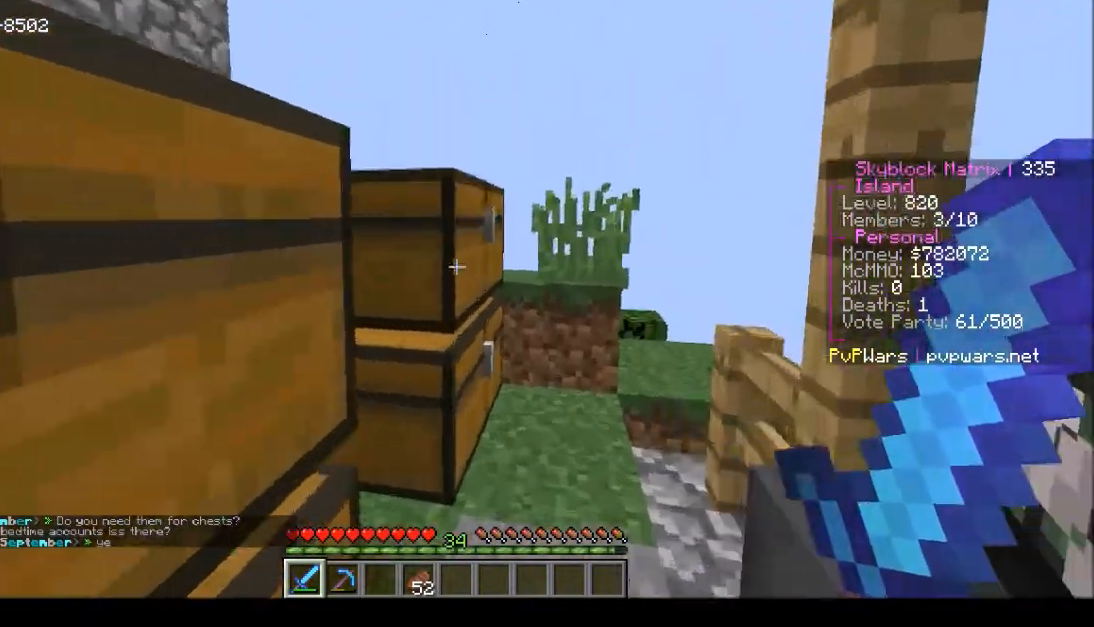
{"keys": [], "mouse": [], "events": [[167, "mouse_right", "up"]]}
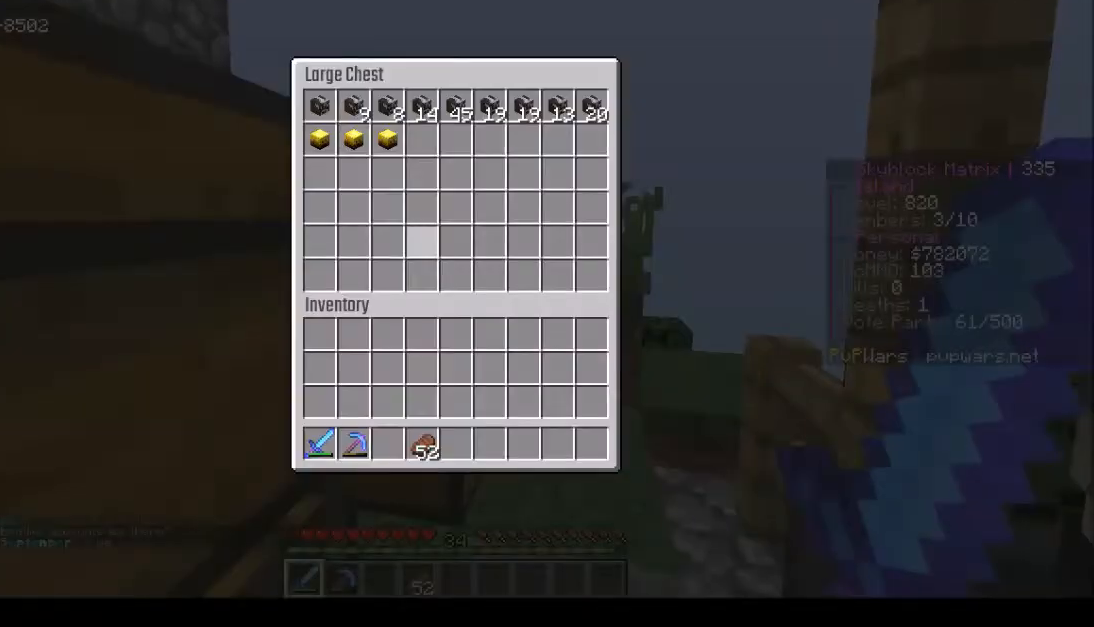
{"keys": [], "mouse": [], "events": []}
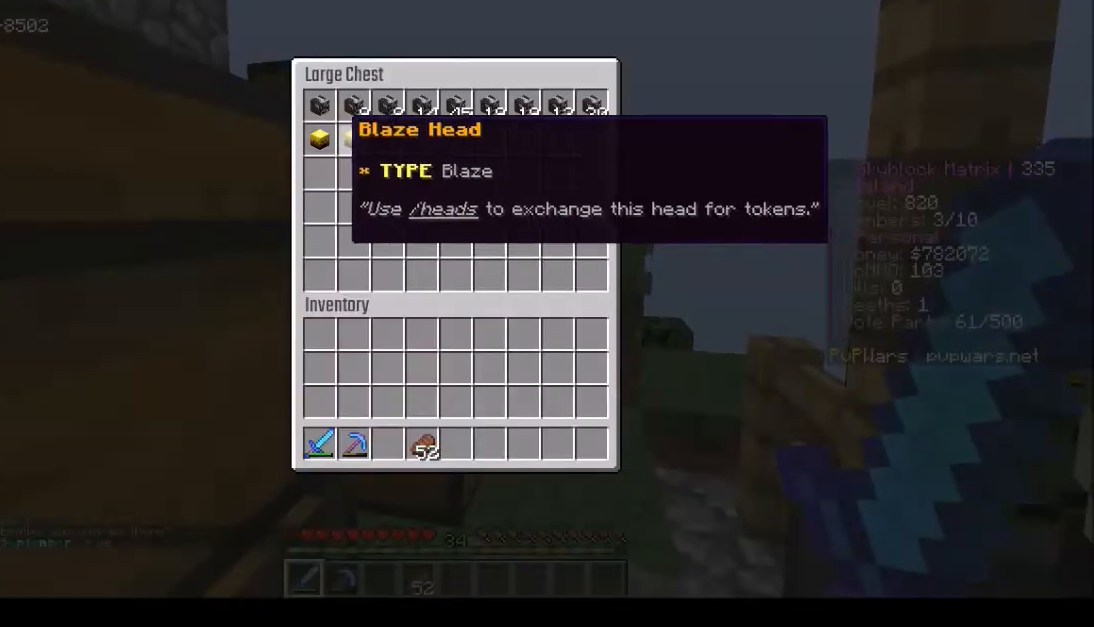
{"keys": [], "mouse": [], "events": []}
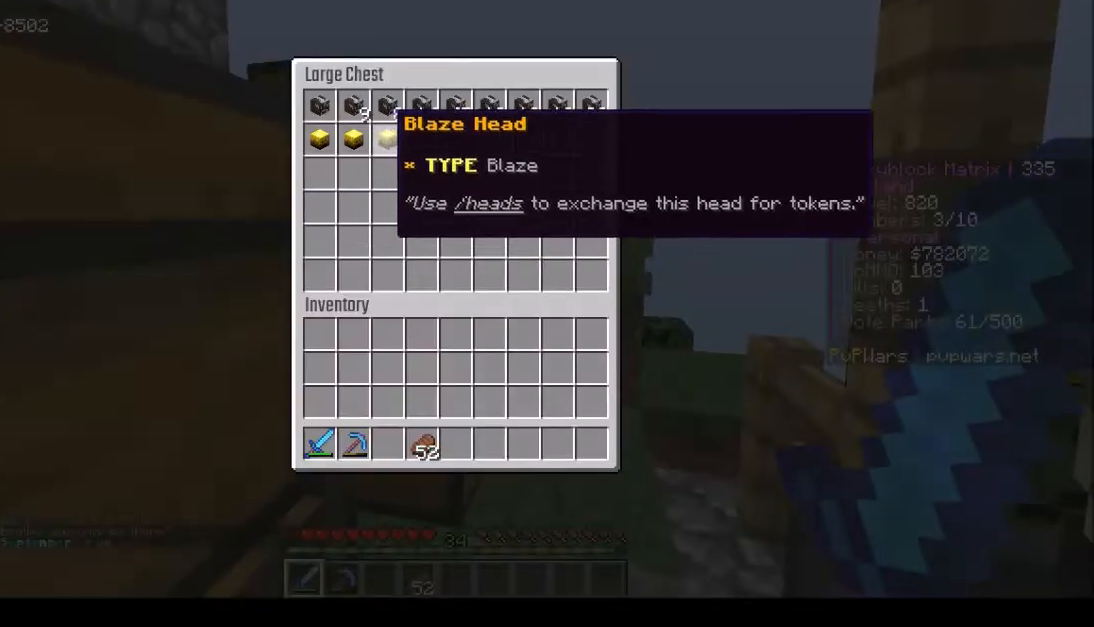
{"keys": [], "mouse": ["right"], "events": [[501, "mouse_right", "down"]]}
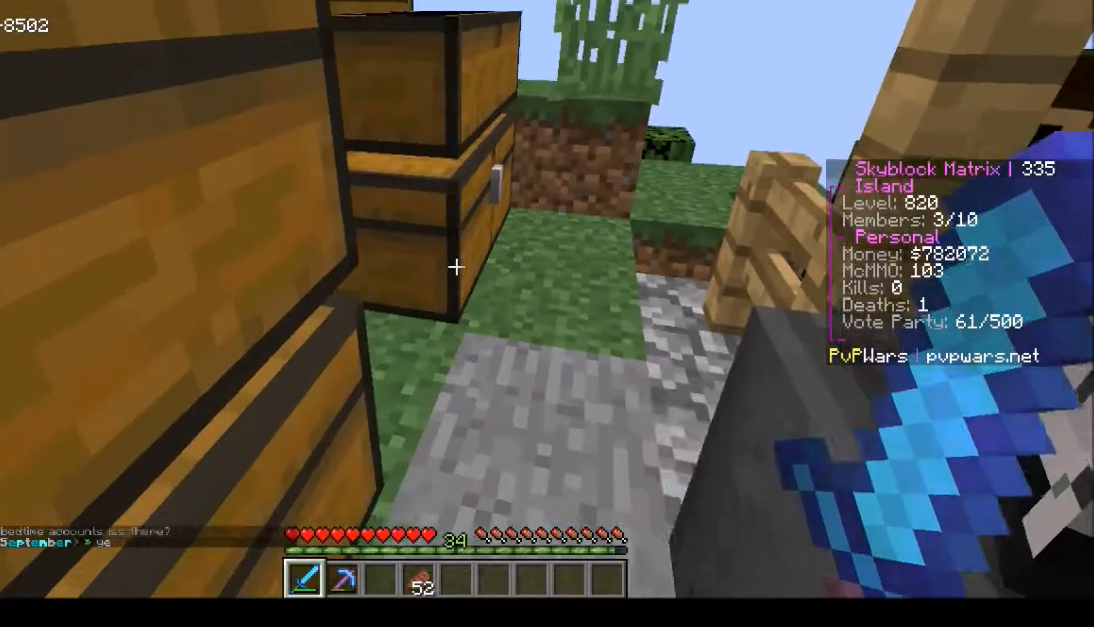
{"keys": [], "mouse": [], "events": [[267, "mouse_right", "up"]]}
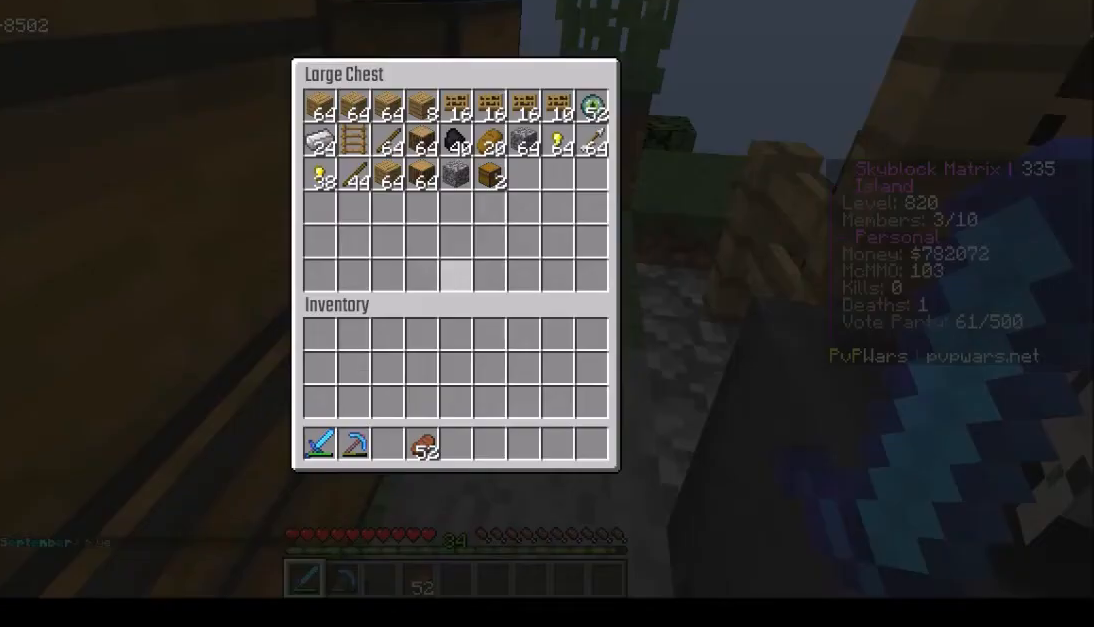
{"keys": [], "mouse": [], "events": []}
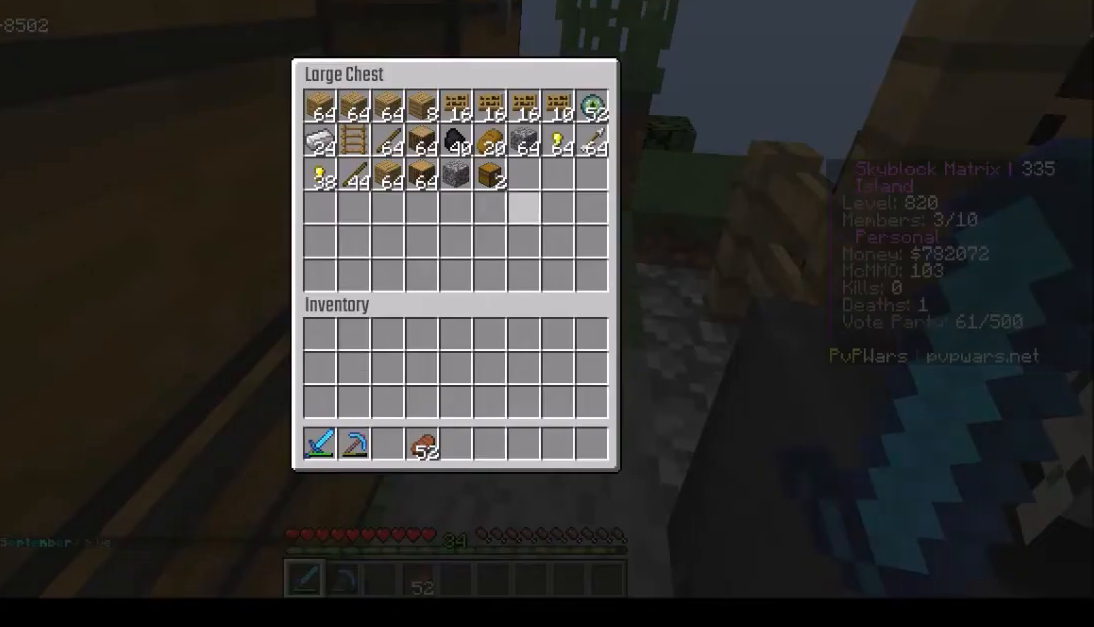
{"keys": [], "mouse": [], "events": []}
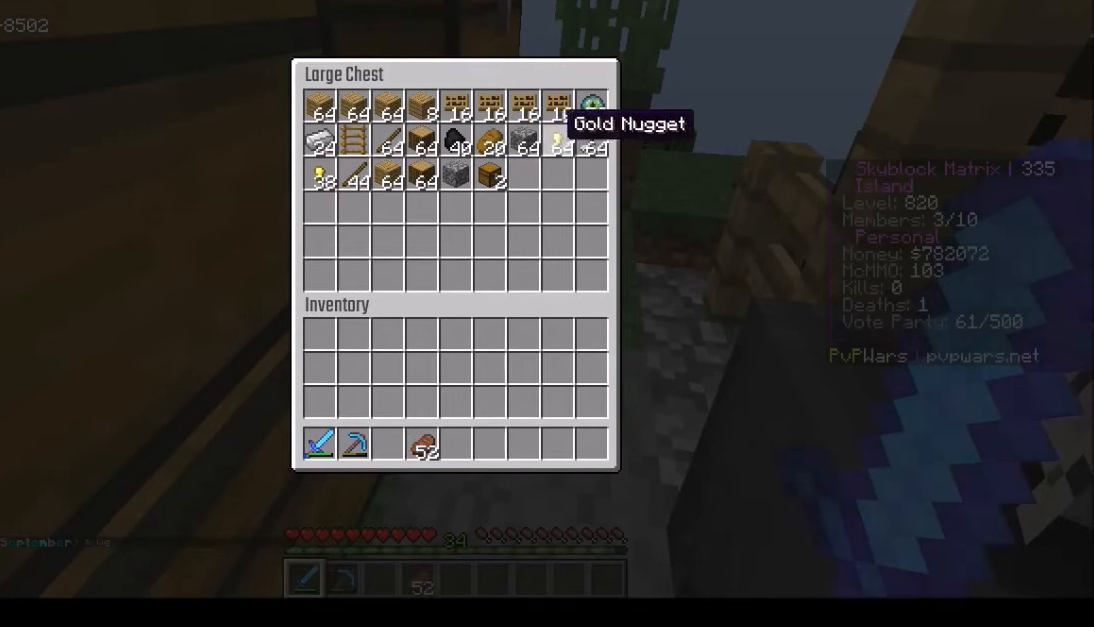
{"keys": [], "mouse": [], "events": []}
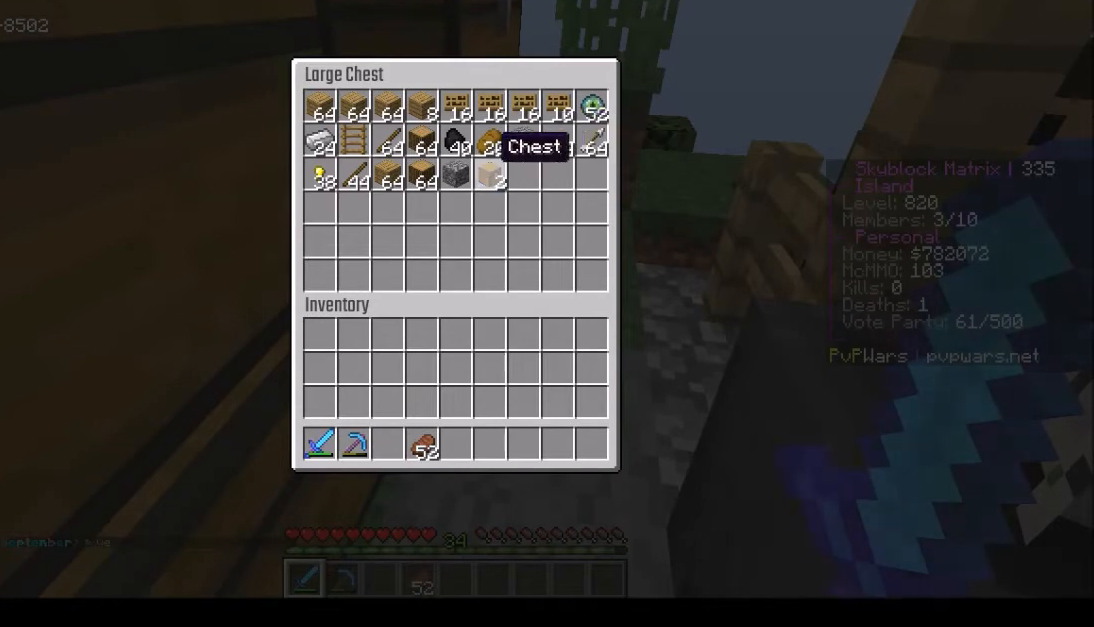
{"keys": [], "mouse": [], "events": []}
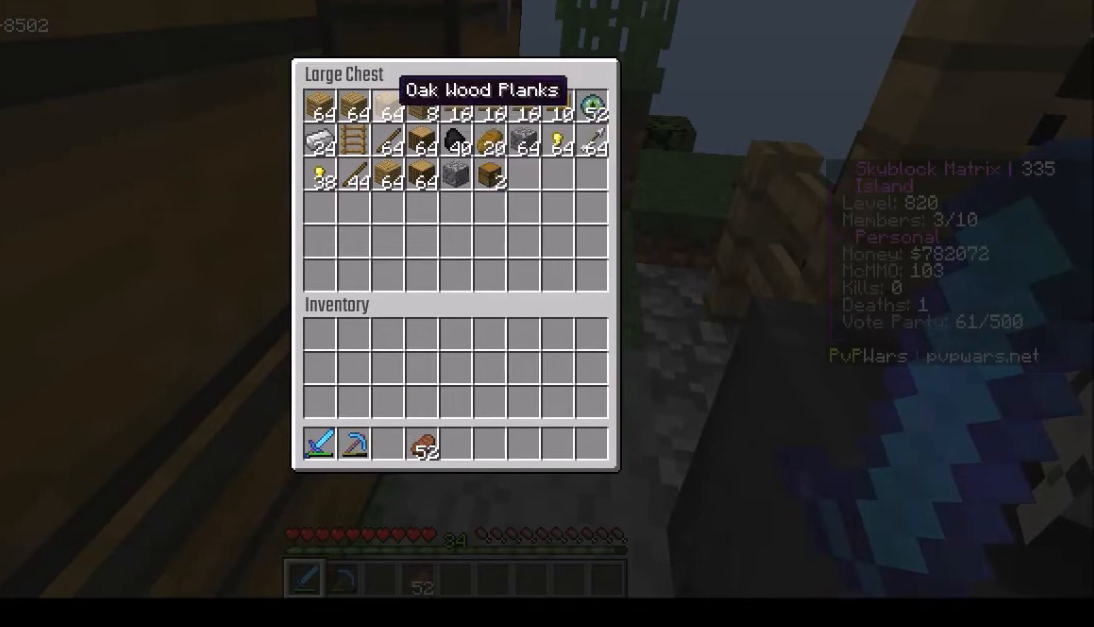
{"keys": [], "mouse": [], "events": []}
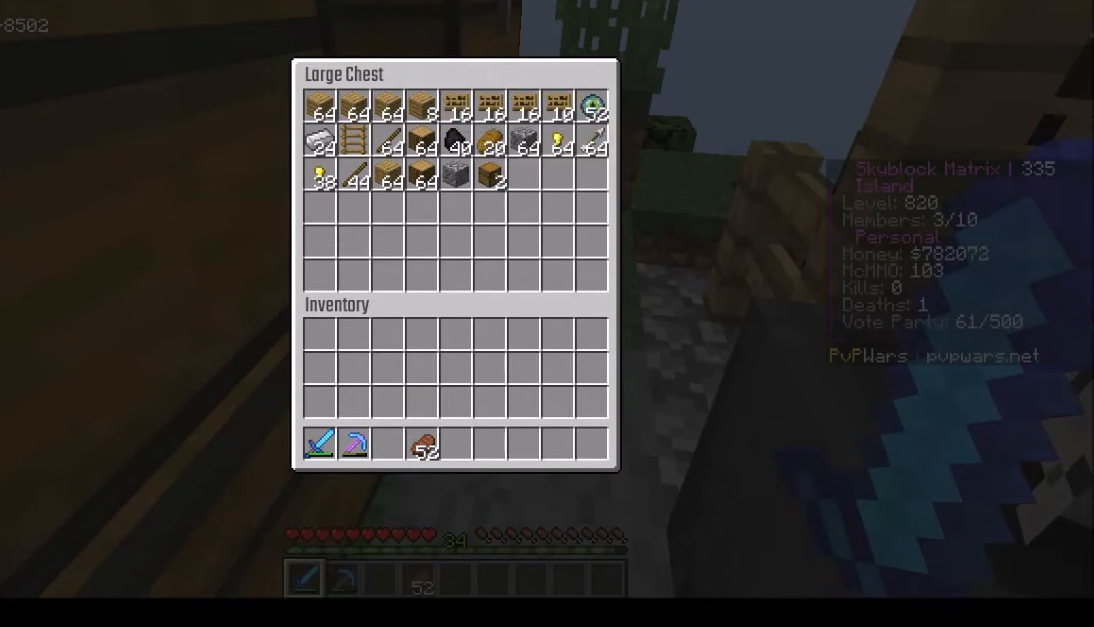
{"keys": ["w"], "mouse": [], "events": [[434, "w", "down"]]}